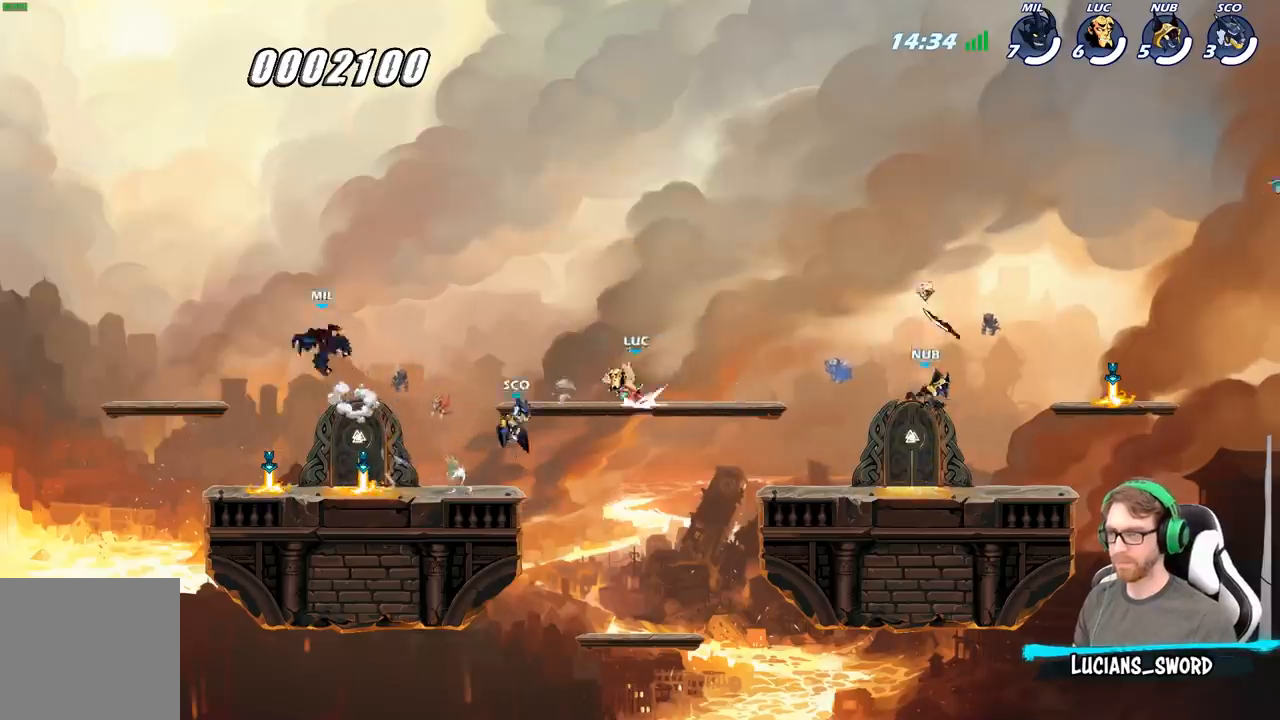
Gameplay with a controller (Xbox layout); each line is a JSON object with the inputs held at the frame after it. "events" lists button and stick changes between this image and that frame as [ms after this image, input, new state], when the widget could be followed in between.
{"buttons": [], "left_stick": "up-left", "right_stick": "center", "events": [[50, "left_stick", "right"], [133, "R2", "down"], [233, "R2", "up"], [317, "R2", "down"], [350, "left_stick", "up-left"], [417, "R2", "up"]]}
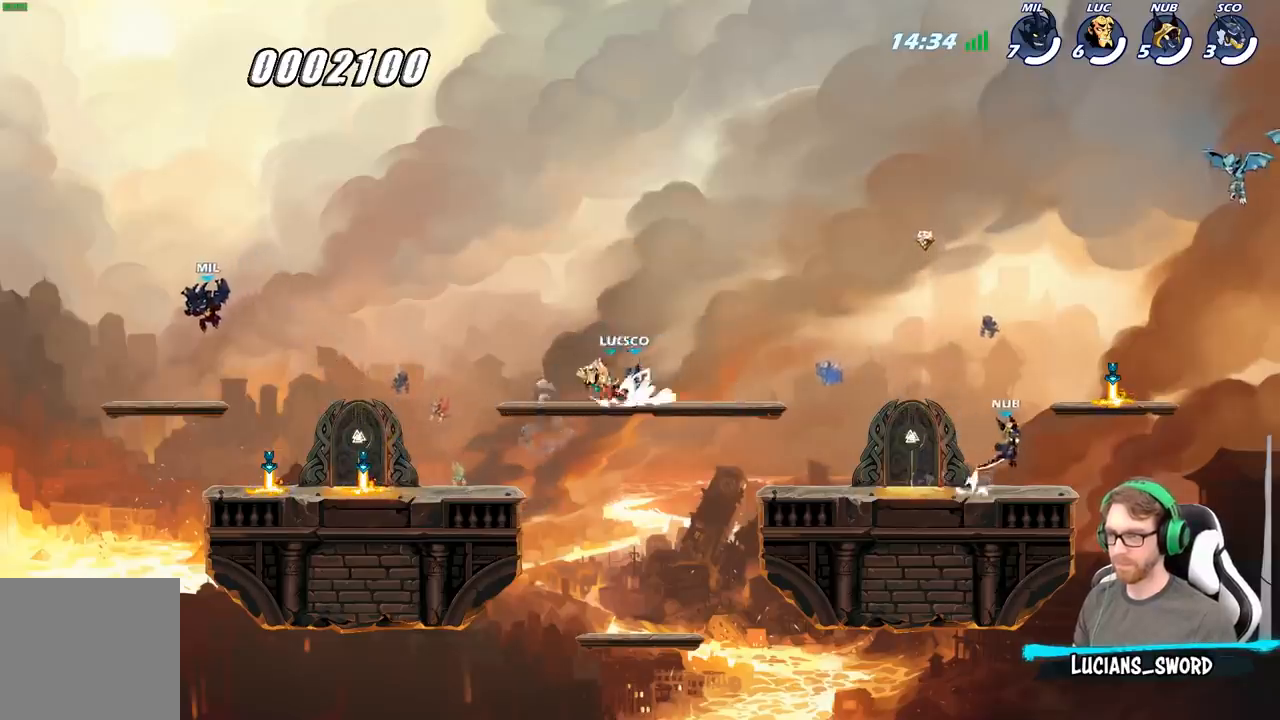
{"buttons": [], "left_stick": "right", "right_stick": "center", "events": [[17, "R2", "down"], [50, "left_stick", "right"], [133, "R2", "up"], [200, "R2", "down"], [317, "R2", "up"]]}
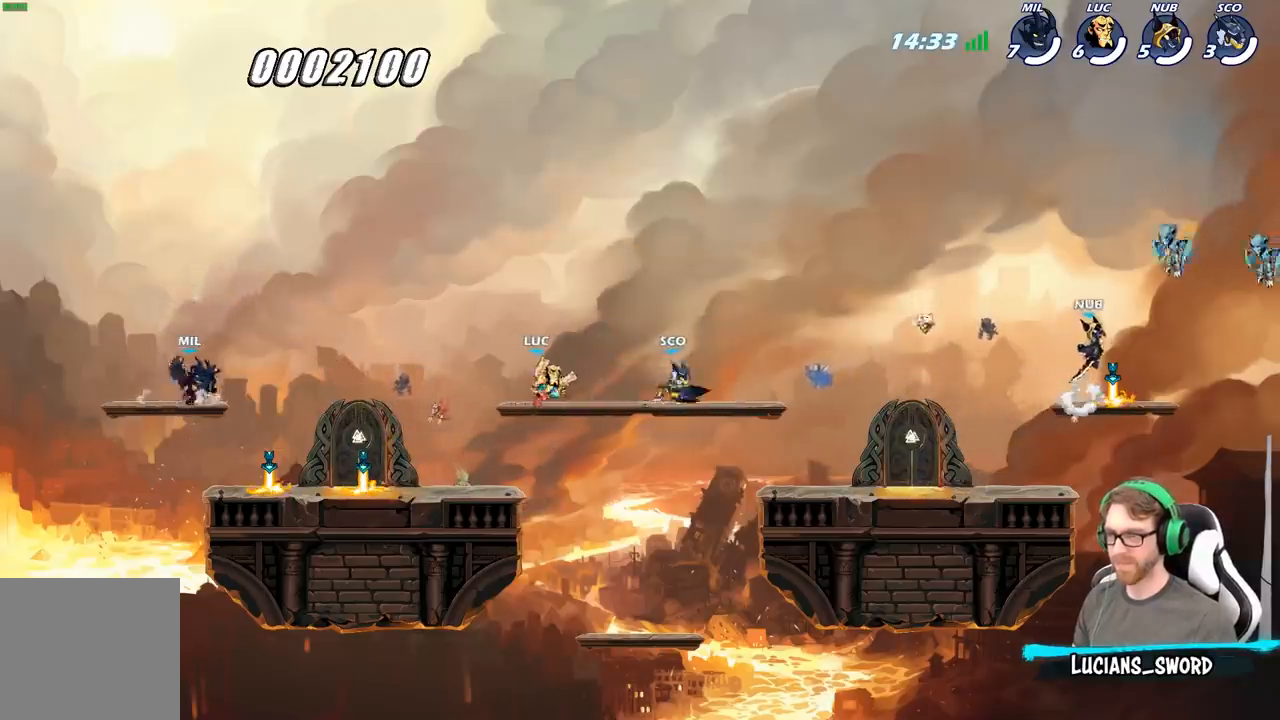
{"buttons": ["R2"], "left_stick": "up-left", "right_stick": "center", "events": [[217, "R2", "down"], [317, "left_stick", "up-left"], [333, "R2", "up"], [450, "R2", "down"]]}
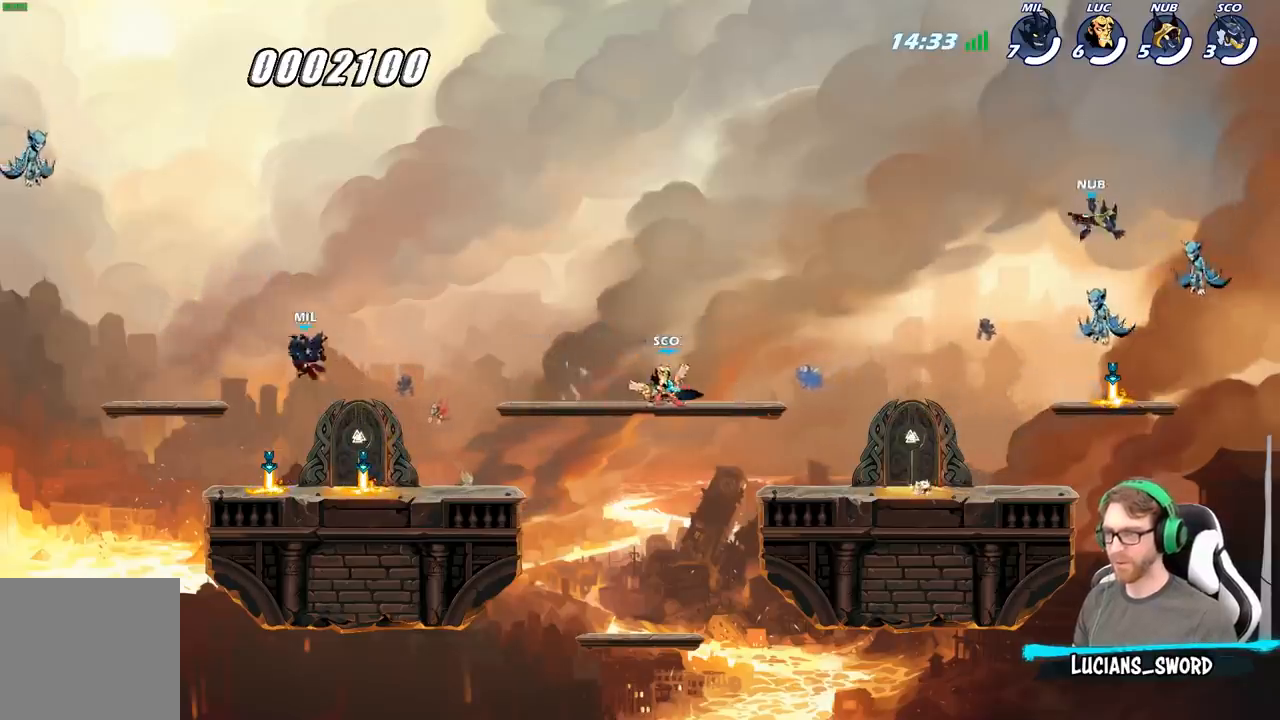
{"buttons": ["R2"], "left_stick": "up-left", "right_stick": "center", "events": [[67, "R2", "up"], [83, "left_stick", "right"], [217, "R2", "down"], [300, "left_stick", "up-left"], [333, "R2", "up"], [433, "R2", "down"]]}
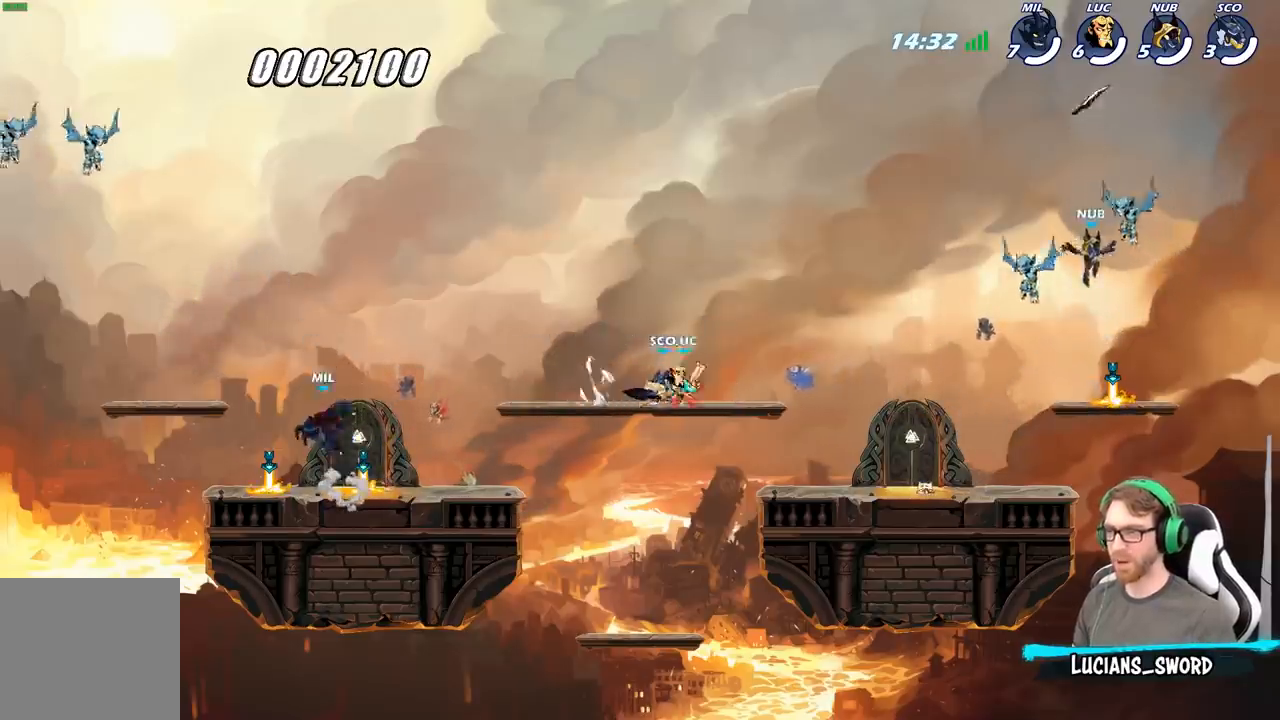
{"buttons": [], "left_stick": "center", "right_stick": "center", "events": [[50, "R2", "up"], [133, "R2", "down"], [217, "R2", "up"], [233, "left_stick", "right"], [317, "left_stick", "center"]]}
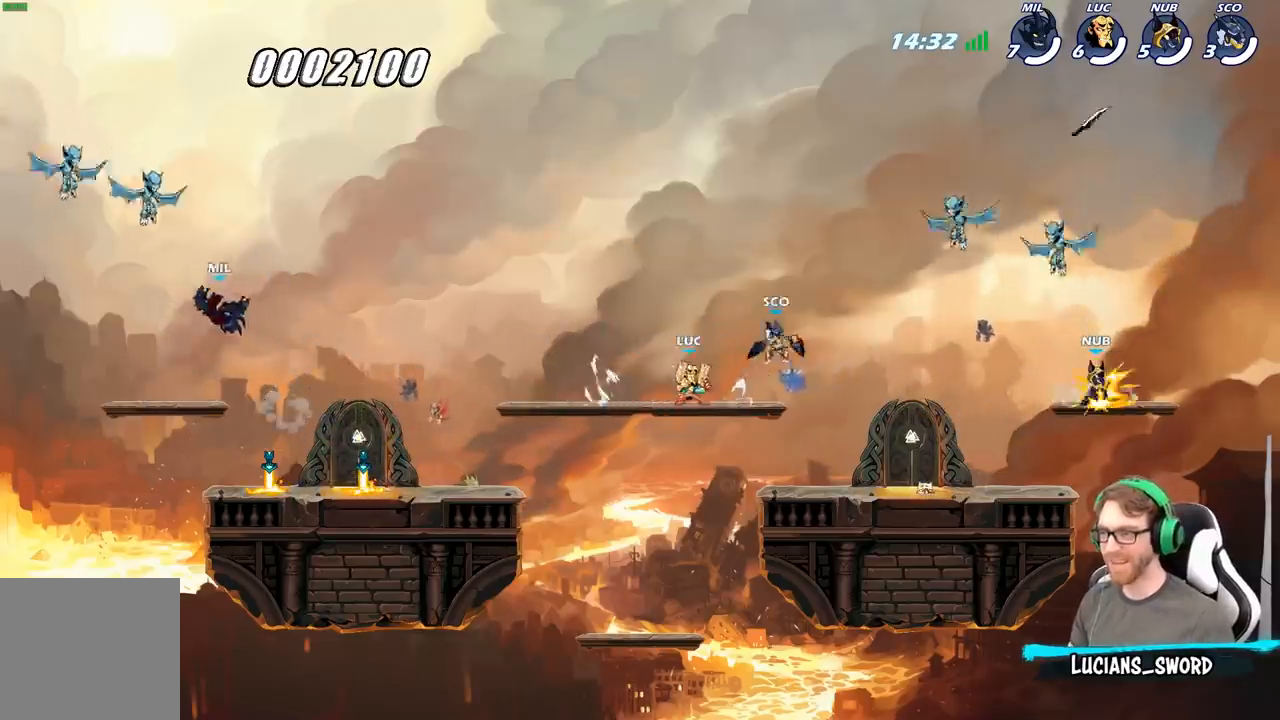
{"buttons": ["B", "R2"], "left_stick": "center", "right_stick": "center", "events": [[400, "left_stick", "right"], [450, "R2", "down"], [483, "left_stick", "center"], [500, "B", "down"]]}
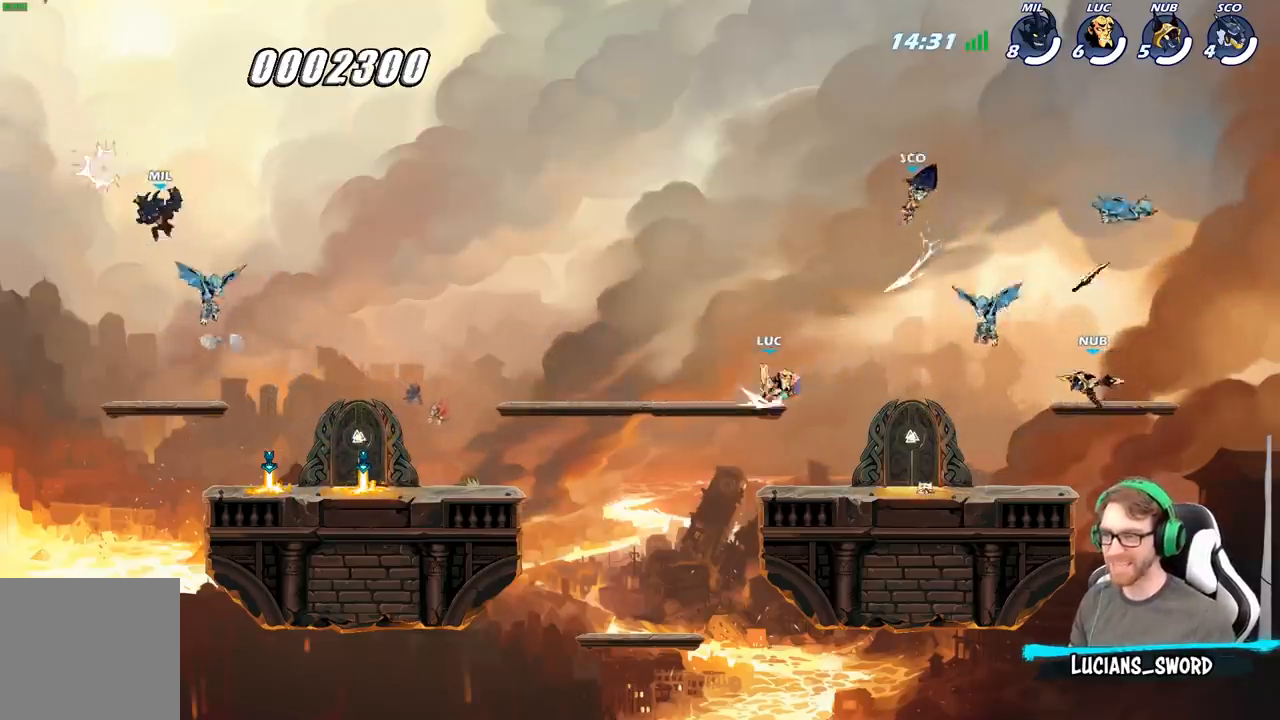
{"buttons": ["B"], "left_stick": "center", "right_stick": "center", "events": [[17, "R2", "up"]]}
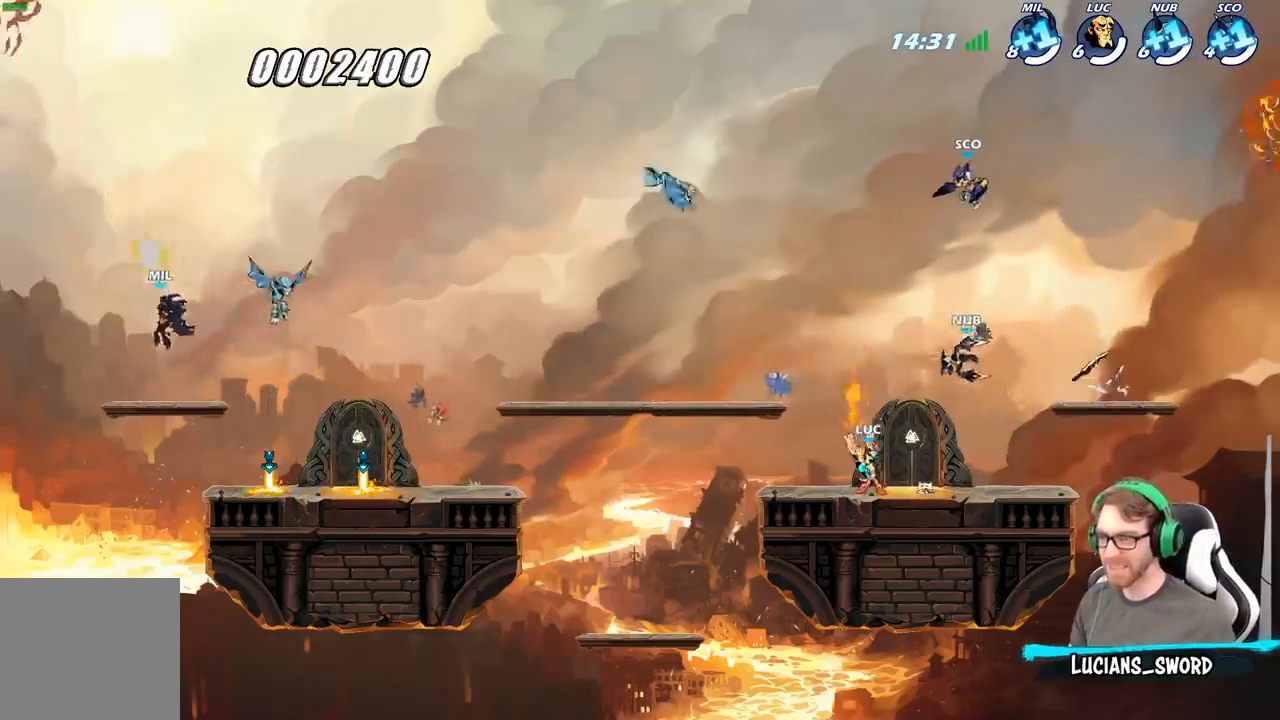
{"buttons": [], "left_stick": "up-left", "right_stick": "center", "events": [[117, "B", "up"], [350, "left_stick", "up-left"]]}
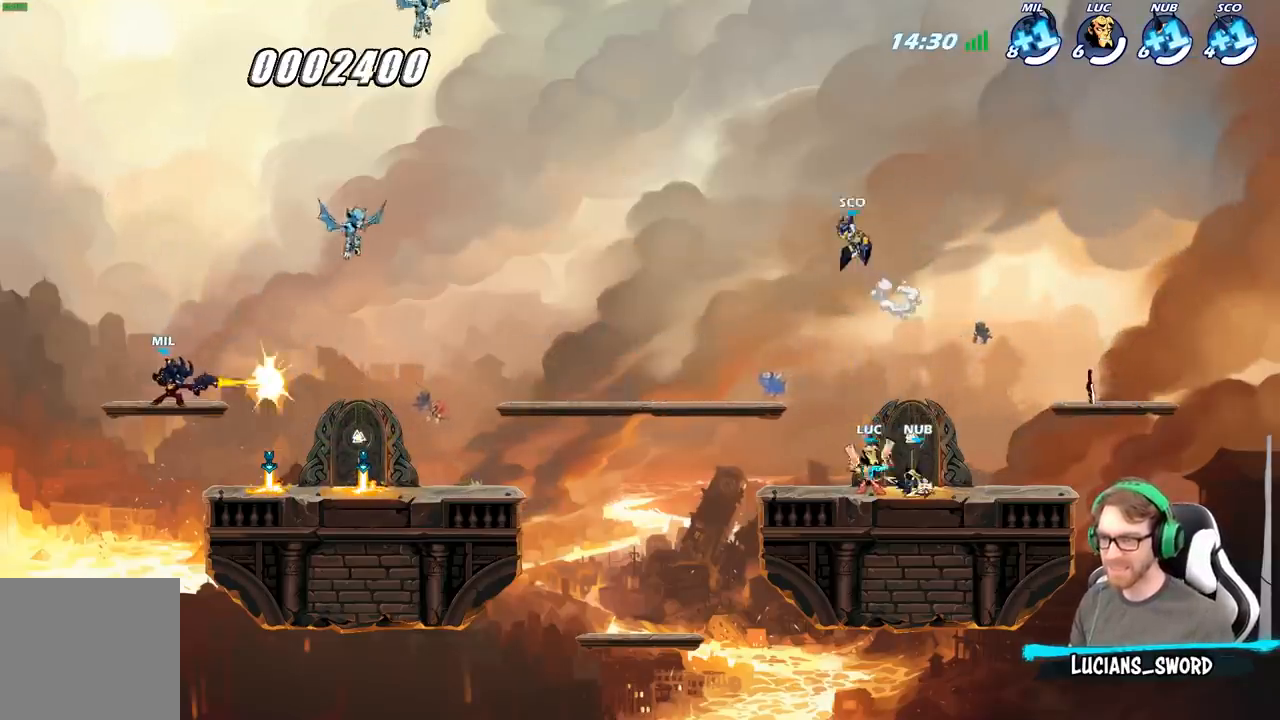
{"buttons": [], "left_stick": "up-left", "right_stick": "center", "events": [[100, "A", "down"], [183, "A", "up"], [300, "A", "down"], [450, "A", "up"]]}
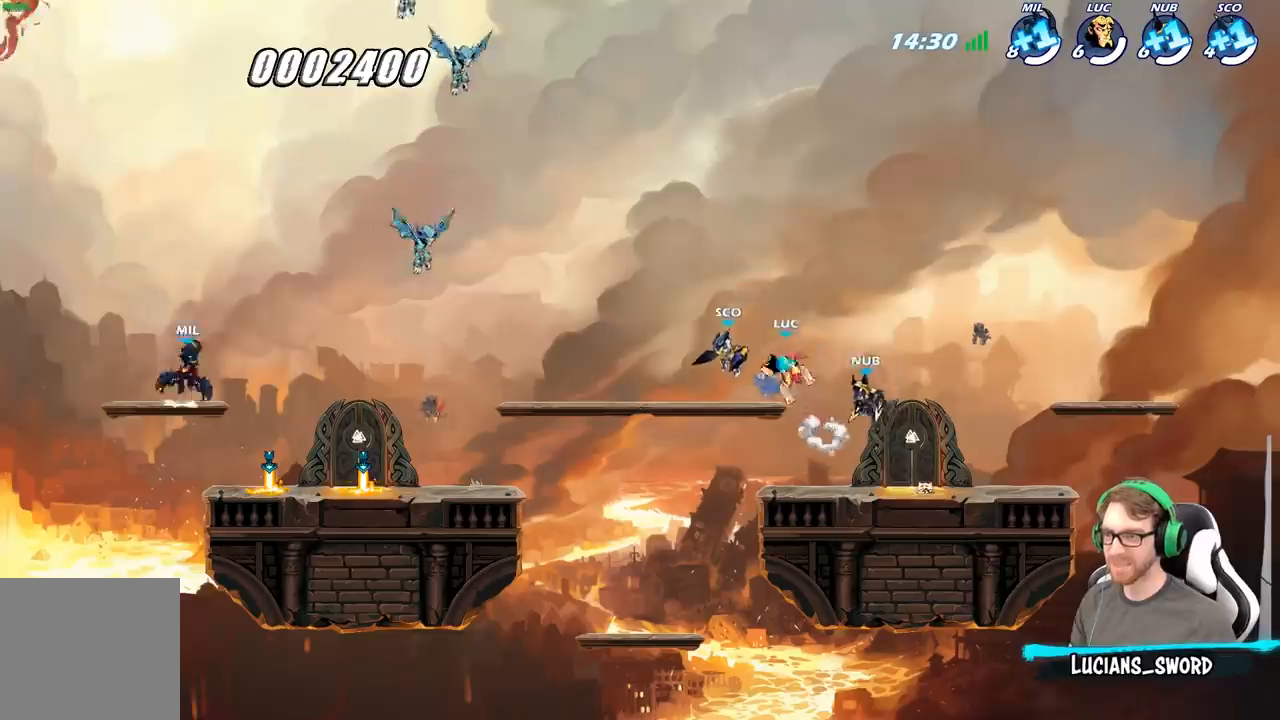
{"buttons": [], "left_stick": "left", "right_stick": "center", "events": [[33, "left_stick", "down-left"], [217, "left_stick", "left"], [383, "A", "down"], [433, "A", "up"]]}
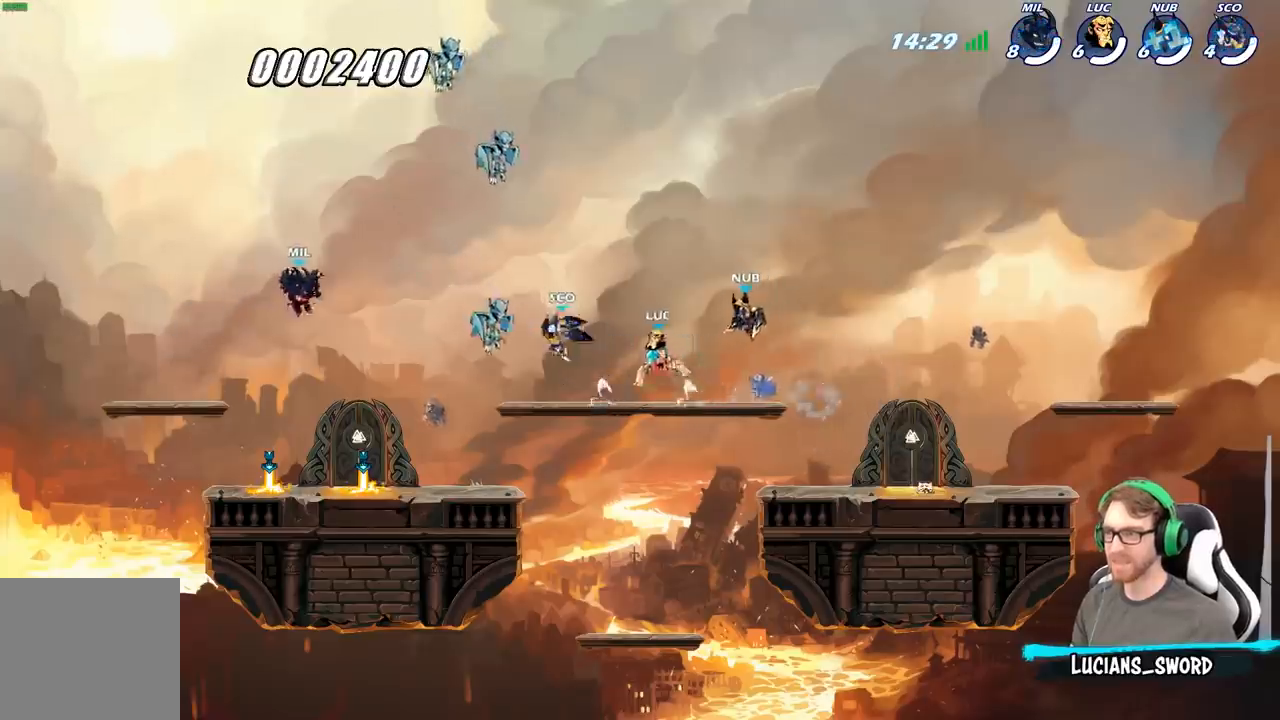
{"buttons": [], "left_stick": "center", "right_stick": "center", "events": [[50, "A", "down"], [83, "left_stick", "center"], [217, "X", "down"], [233, "A", "up"], [267, "X", "up"]]}
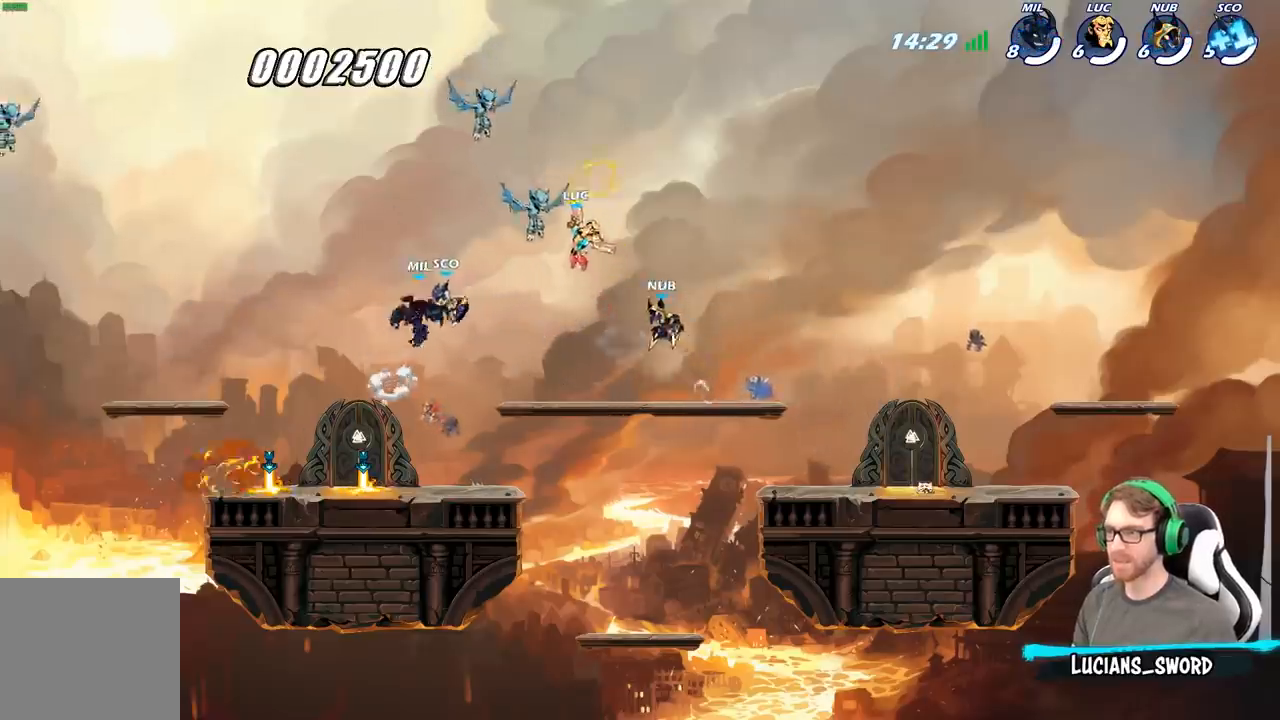
{"buttons": [], "left_stick": "center", "right_stick": "center", "events": [[350, "A", "down"], [350, "left_stick", "up-left"], [417, "X", "down"], [433, "A", "up"], [433, "right_stick", "left"], [450, "left_stick", "center"], [483, "X", "up"], [483, "right_stick", "center"]]}
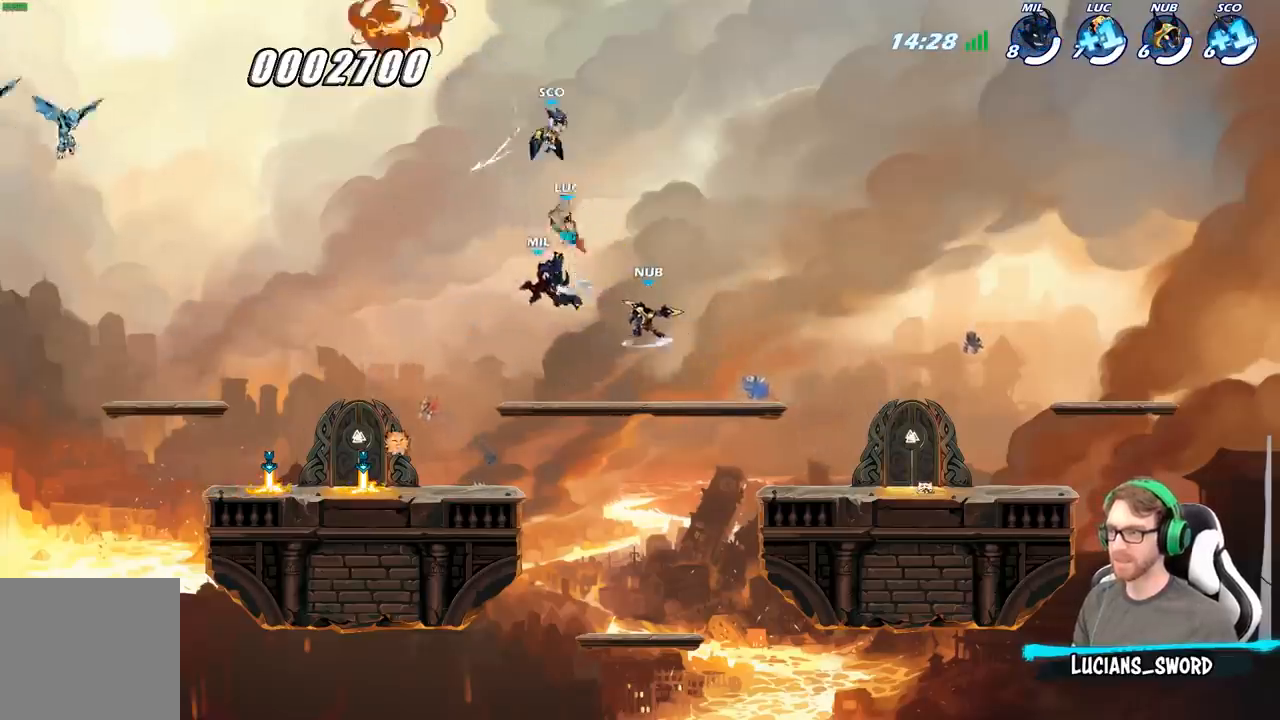
{"buttons": [], "left_stick": "center", "right_stick": "center", "events": []}
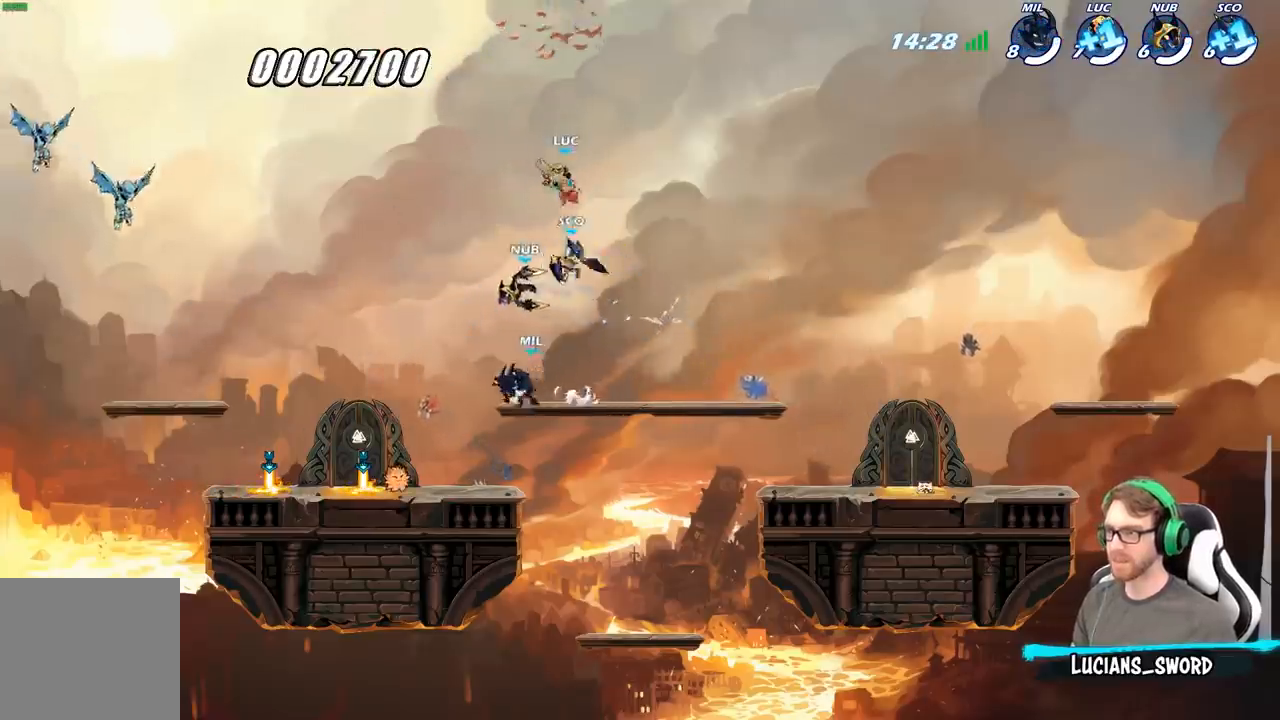
{"buttons": [], "left_stick": "right", "right_stick": "center", "events": [[83, "left_stick", "right"]]}
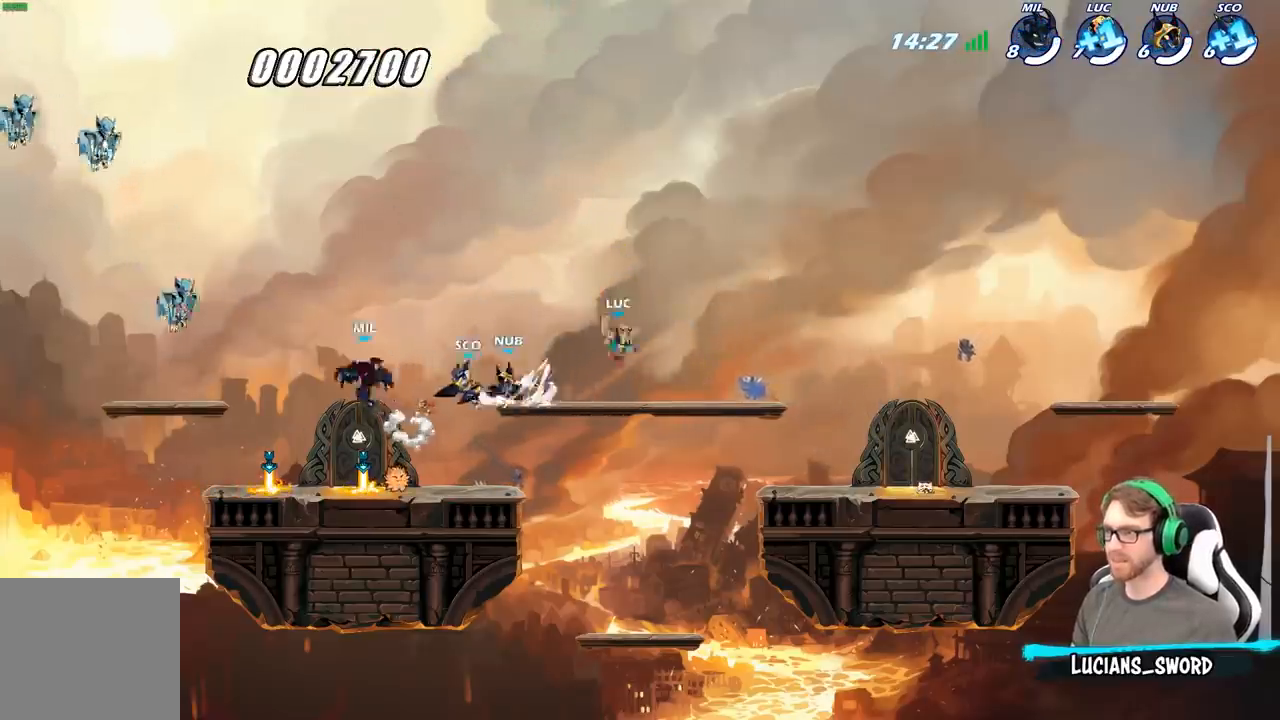
{"buttons": [], "left_stick": "down-right", "right_stick": "center", "events": [[100, "A", "down"], [133, "left_stick", "up"], [167, "A", "up"], [200, "A", "down"], [217, "A", "up"], [350, "left_stick", "down-right"]]}
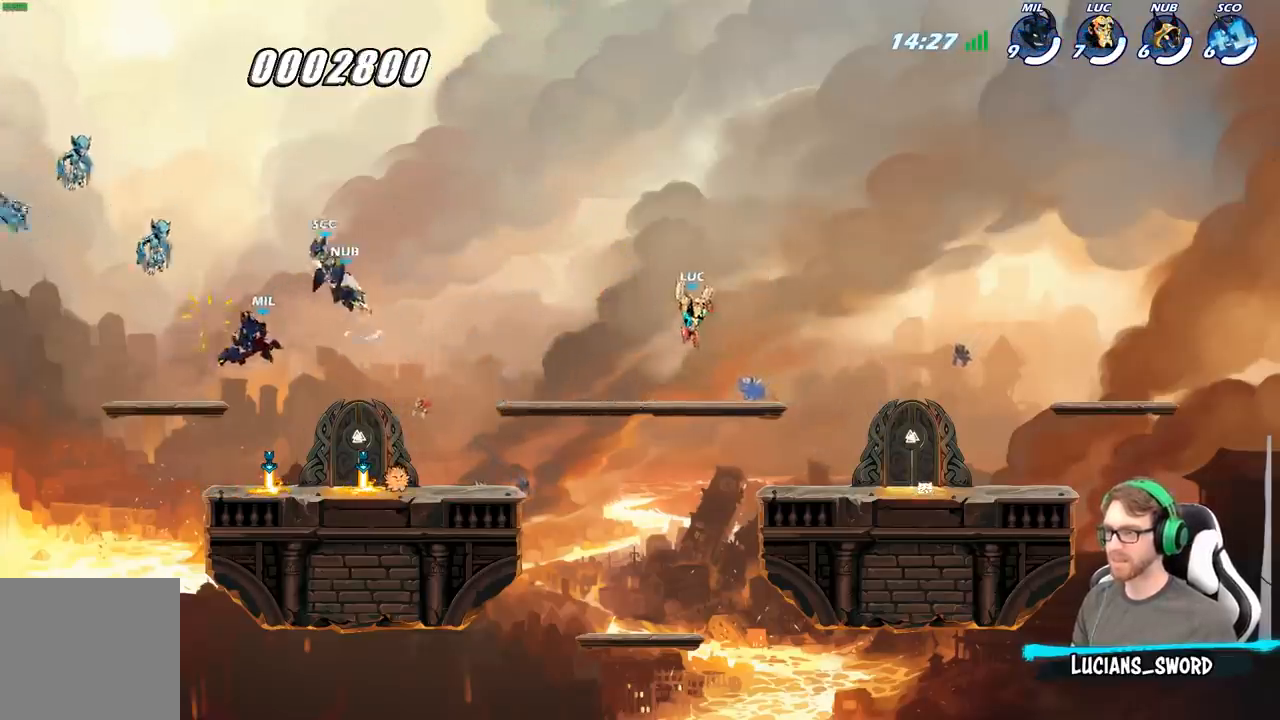
{"buttons": ["R2"], "left_stick": "right", "right_stick": "center", "events": [[83, "left_stick", "down-left"], [150, "left_stick", "up-left"], [217, "left_stick", "up-right"], [267, "left_stick", "right"], [417, "R2", "down"]]}
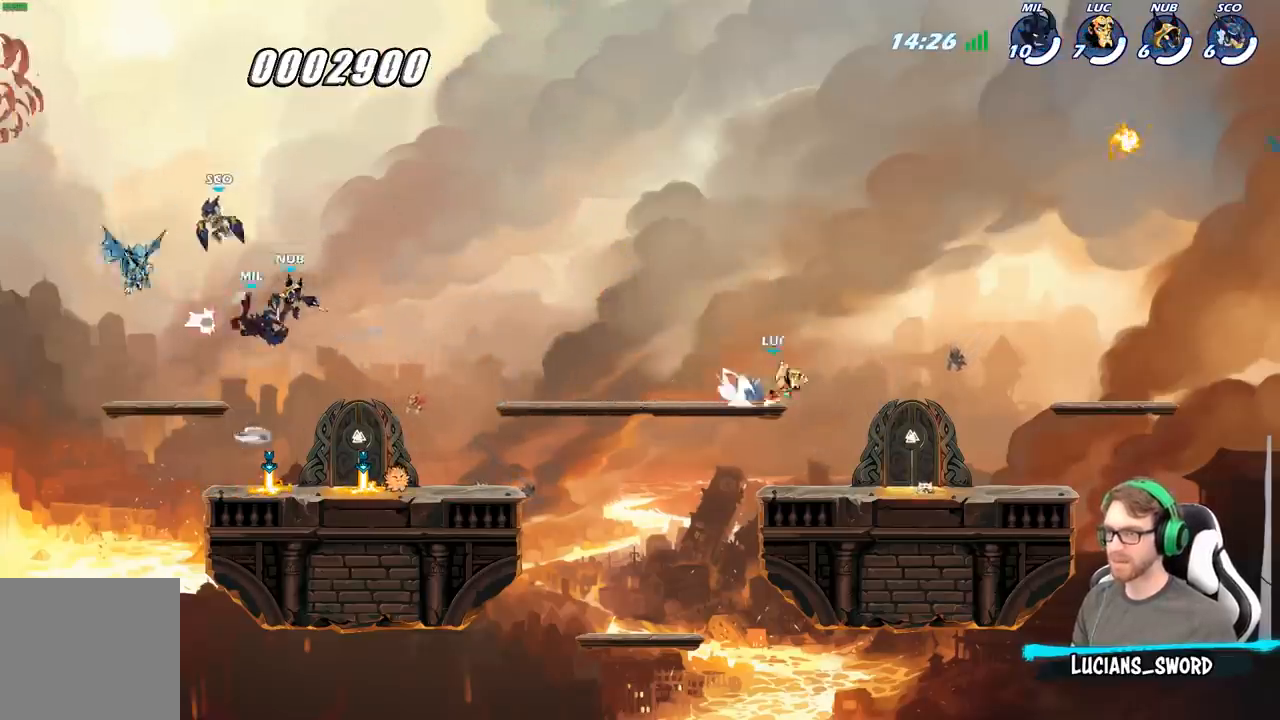
{"buttons": [], "left_stick": "right", "right_stick": "center", "events": [[83, "R2", "up"], [100, "A", "down"], [283, "A", "up"]]}
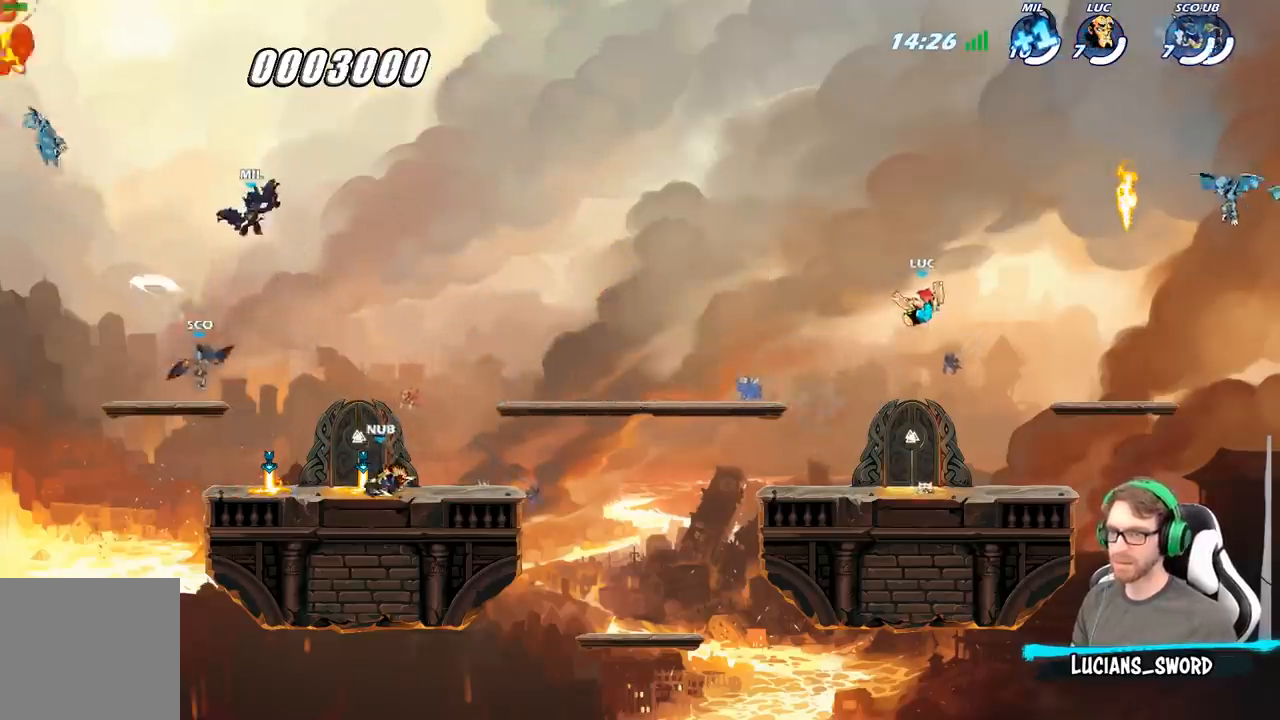
{"buttons": [], "left_stick": "down-left", "right_stick": "center", "events": [[33, "A", "down"], [183, "A", "up"], [183, "X", "down"], [233, "X", "up"], [333, "left_stick", "down-right"], [350, "X", "down"], [450, "X", "up"], [467, "left_stick", "down-left"]]}
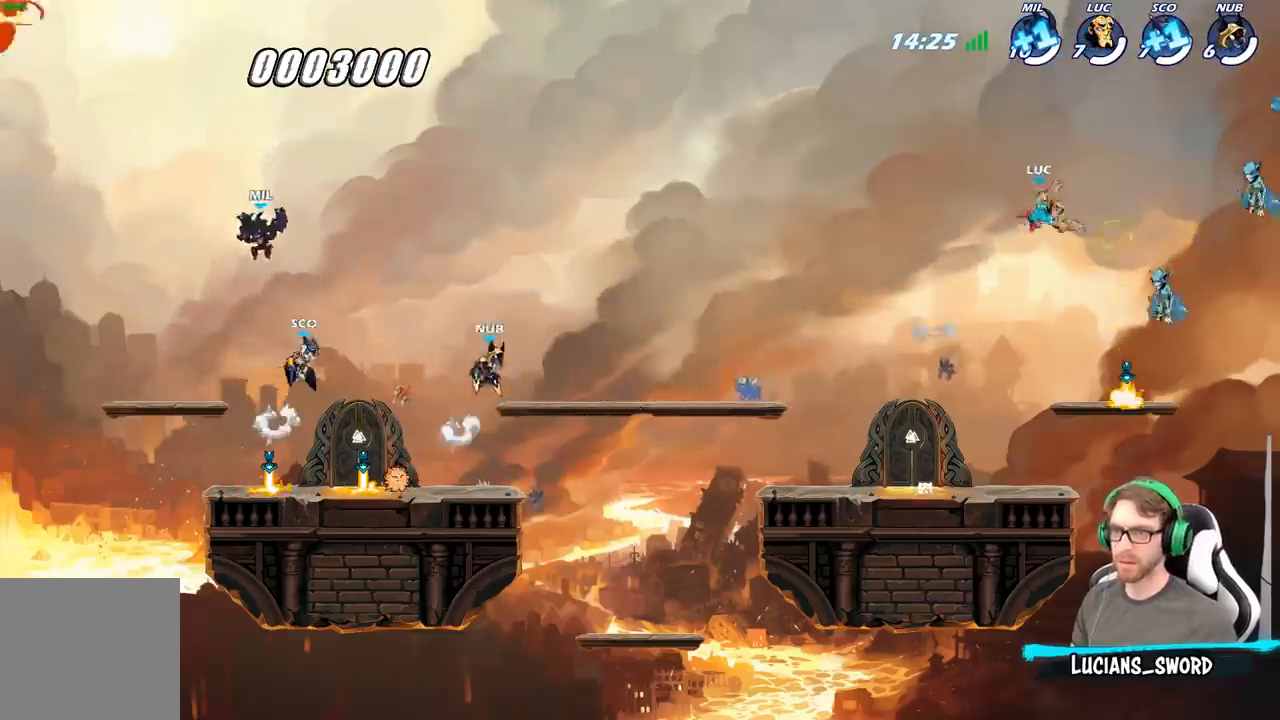
{"buttons": ["X"], "left_stick": "center", "right_stick": "center", "events": [[83, "left_stick", "left"], [467, "X", "down"], [467, "left_stick", "center"]]}
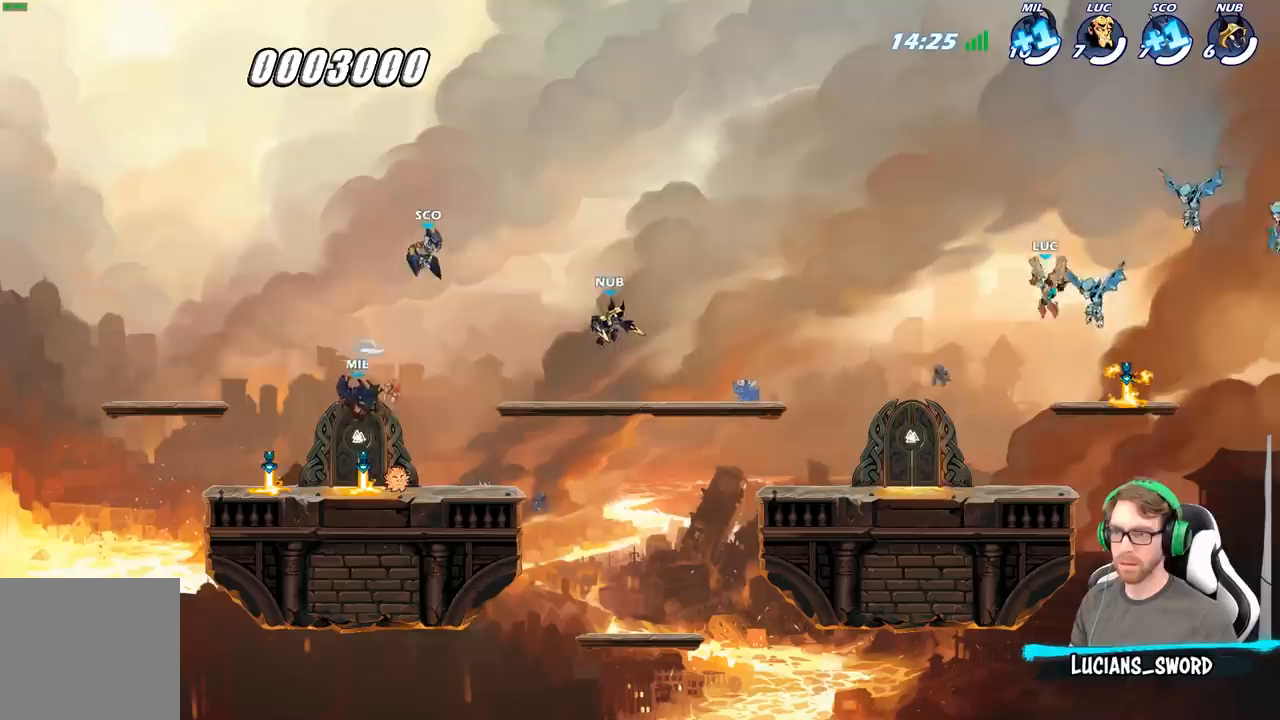
{"buttons": [], "left_stick": "center", "right_stick": "center", "events": [[50, "X", "up"]]}
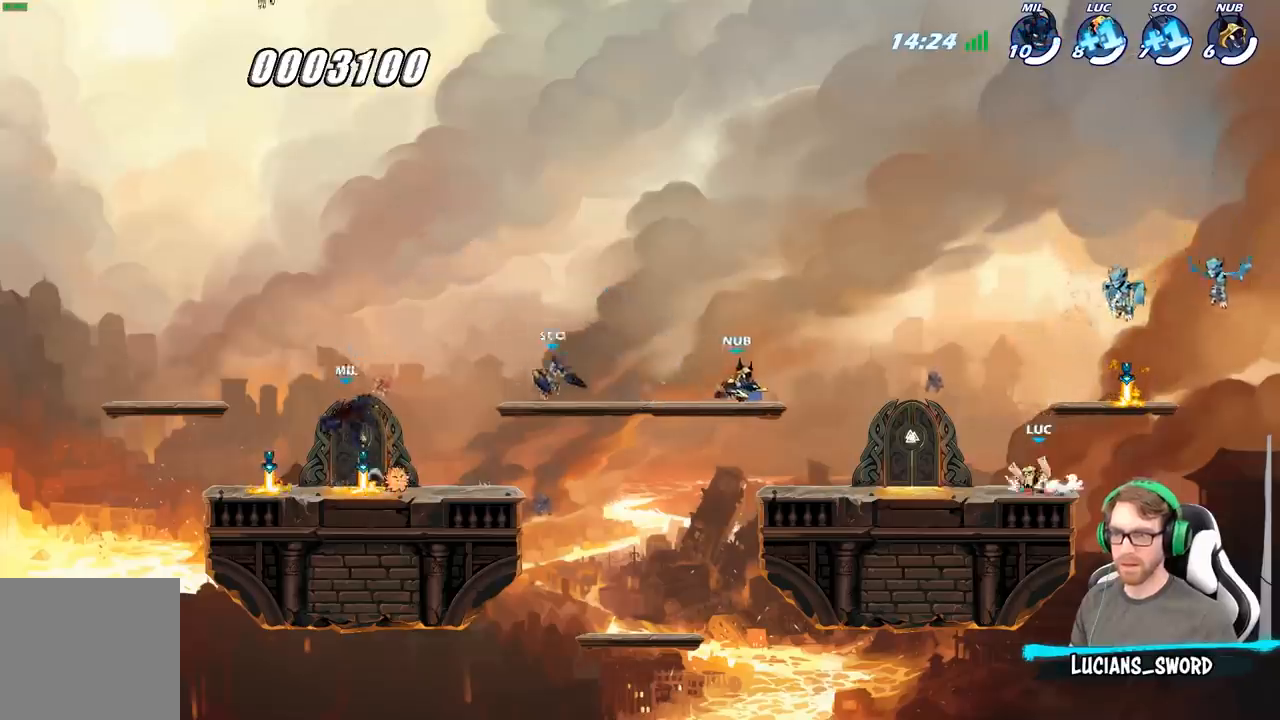
{"buttons": [], "left_stick": "center", "right_stick": "center", "events": [[50, "left_stick", "right"], [83, "A", "down"], [183, "X", "down"], [183, "left_stick", "center"], [217, "A", "up"], [250, "X", "up"]]}
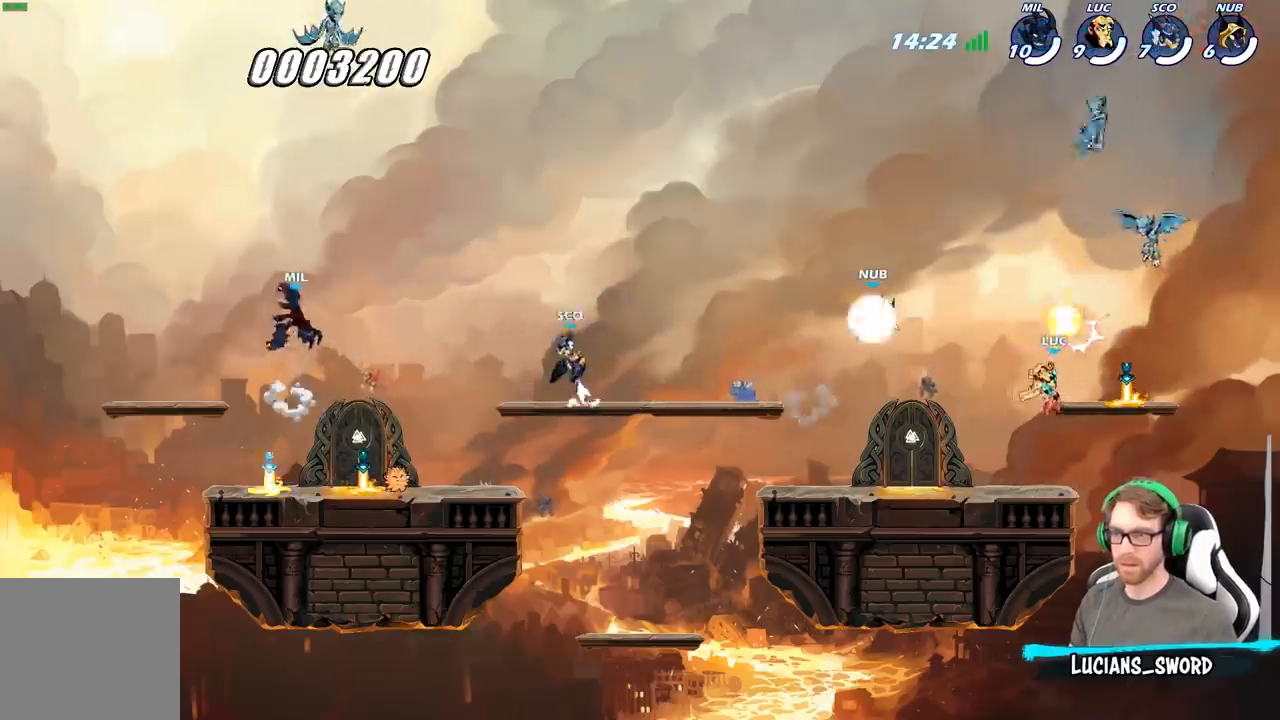
{"buttons": [], "left_stick": "center", "right_stick": "center", "events": [[83, "left_stick", "right"], [167, "A", "down"], [317, "left_stick", "center"], [333, "X", "down"], [467, "A", "up"], [467, "X", "up"]]}
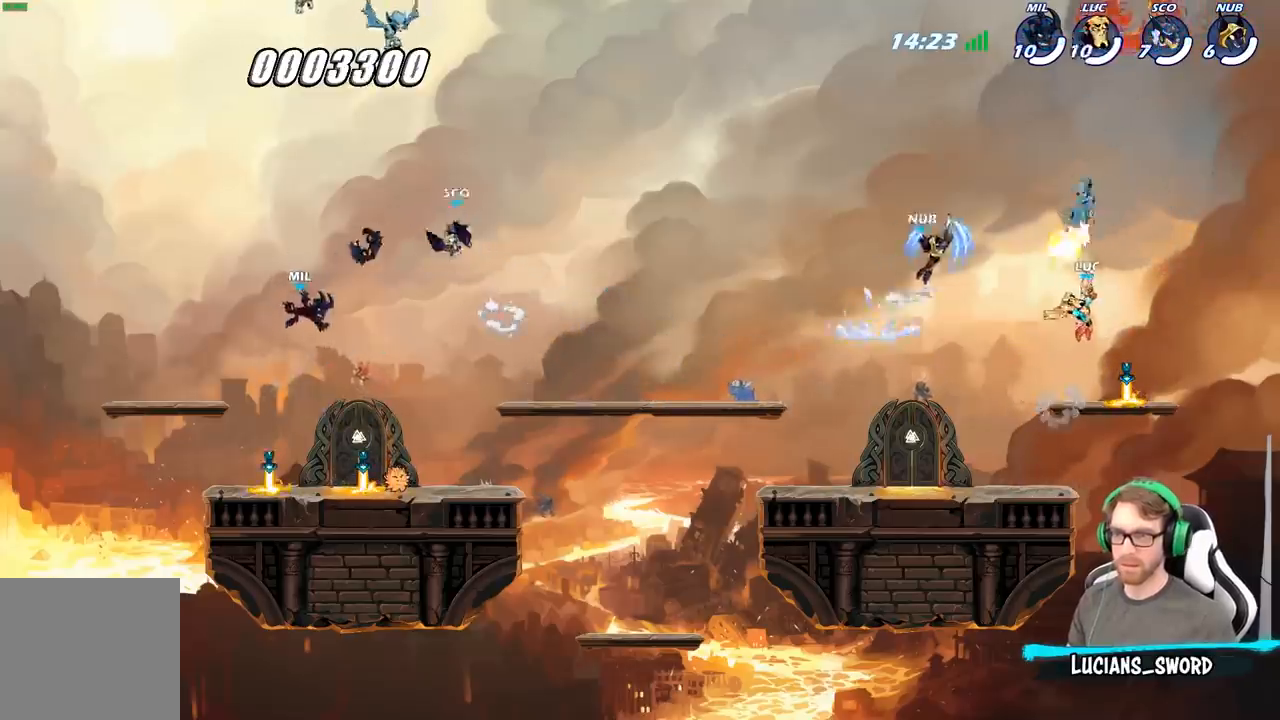
{"buttons": [], "left_stick": "right", "right_stick": "center", "events": [[267, "left_stick", "right"]]}
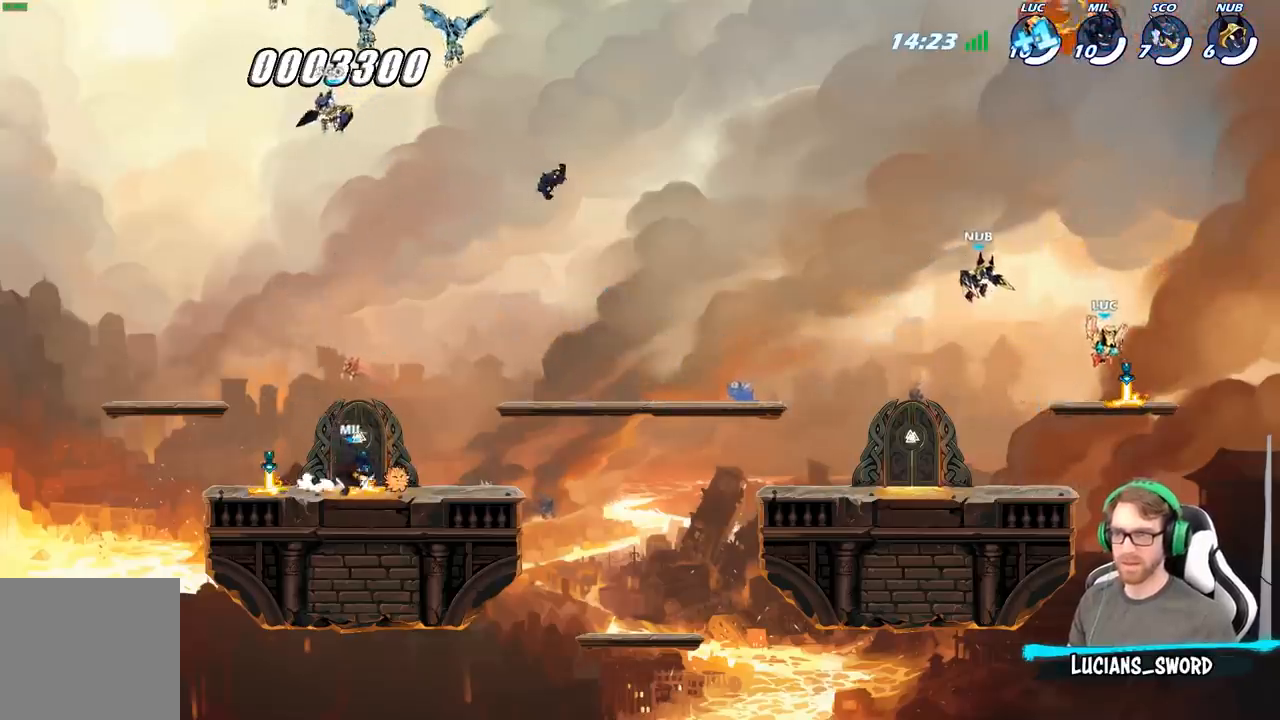
{"buttons": [], "left_stick": "right", "right_stick": "center", "events": [[117, "left_stick", "up-left"], [200, "A", "down"], [300, "A", "up"], [433, "left_stick", "right"]]}
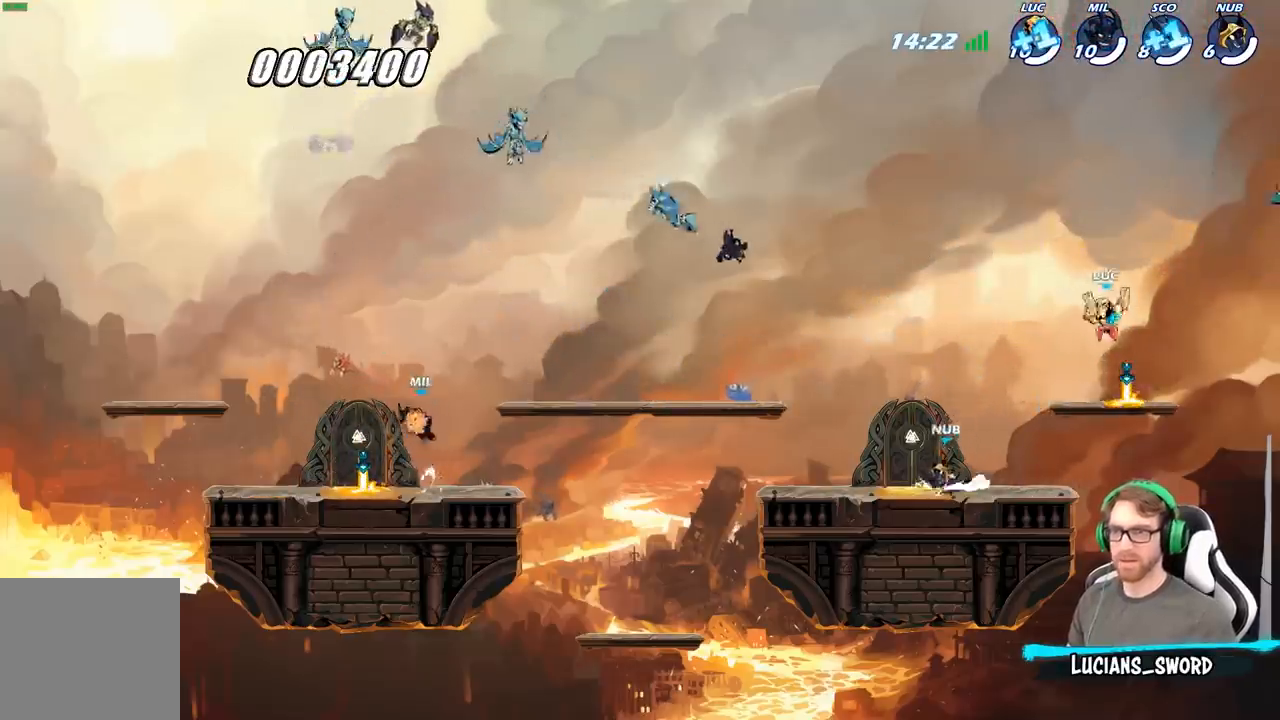
{"buttons": [], "left_stick": "right", "right_stick": "center", "events": [[150, "A", "down"], [217, "A", "up"], [217, "X", "down"], [233, "right_stick", "down-left"], [300, "X", "up"], [300, "right_stick", "center"]]}
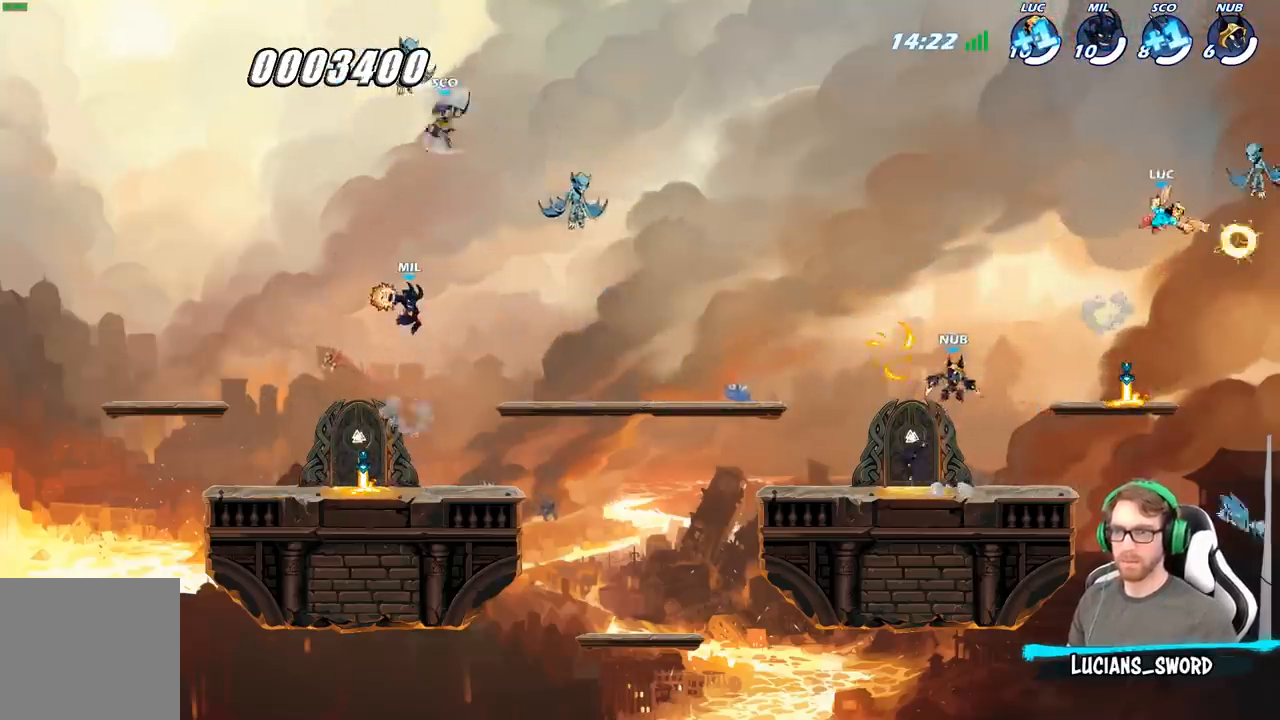
{"buttons": [], "left_stick": "center", "right_stick": "center", "events": [[17, "left_stick", "up"], [100, "left_stick", "left"], [417, "X", "down"], [417, "left_stick", "center"], [500, "X", "up"]]}
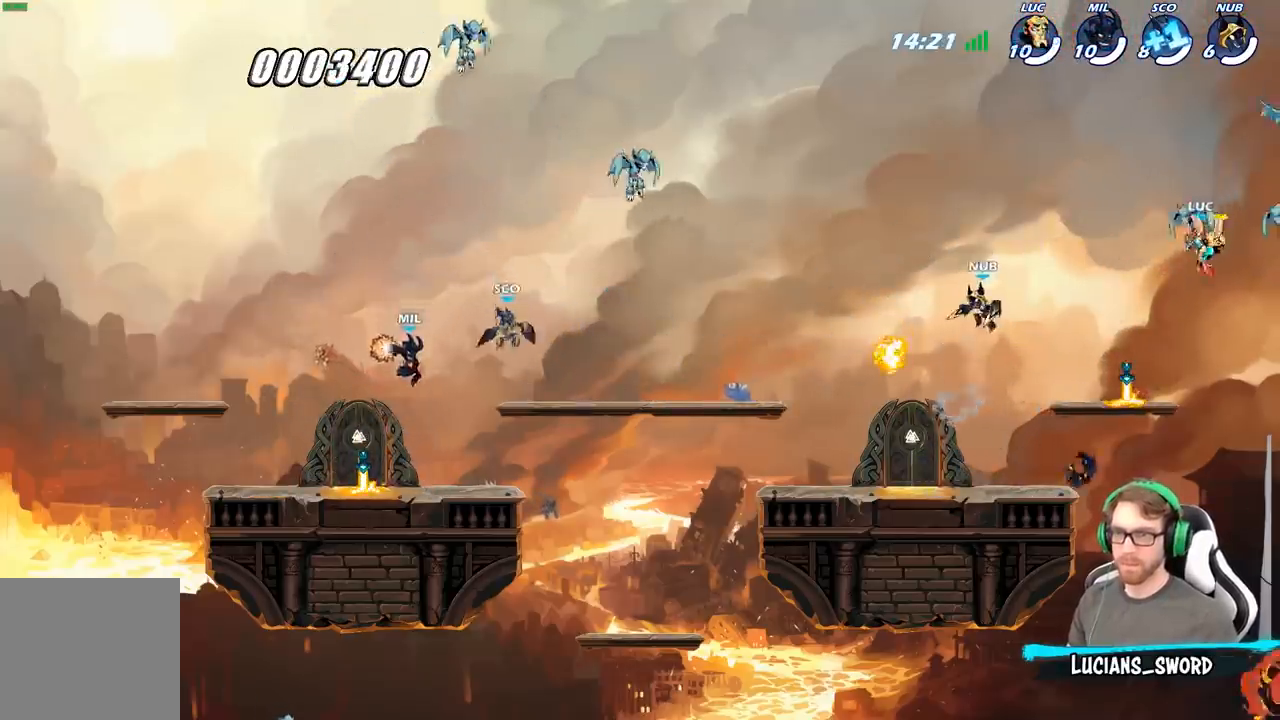
{"buttons": ["A"], "left_stick": "up-left", "right_stick": "center", "events": [[300, "left_stick", "left"], [500, "A", "down"], [500, "left_stick", "up-left"]]}
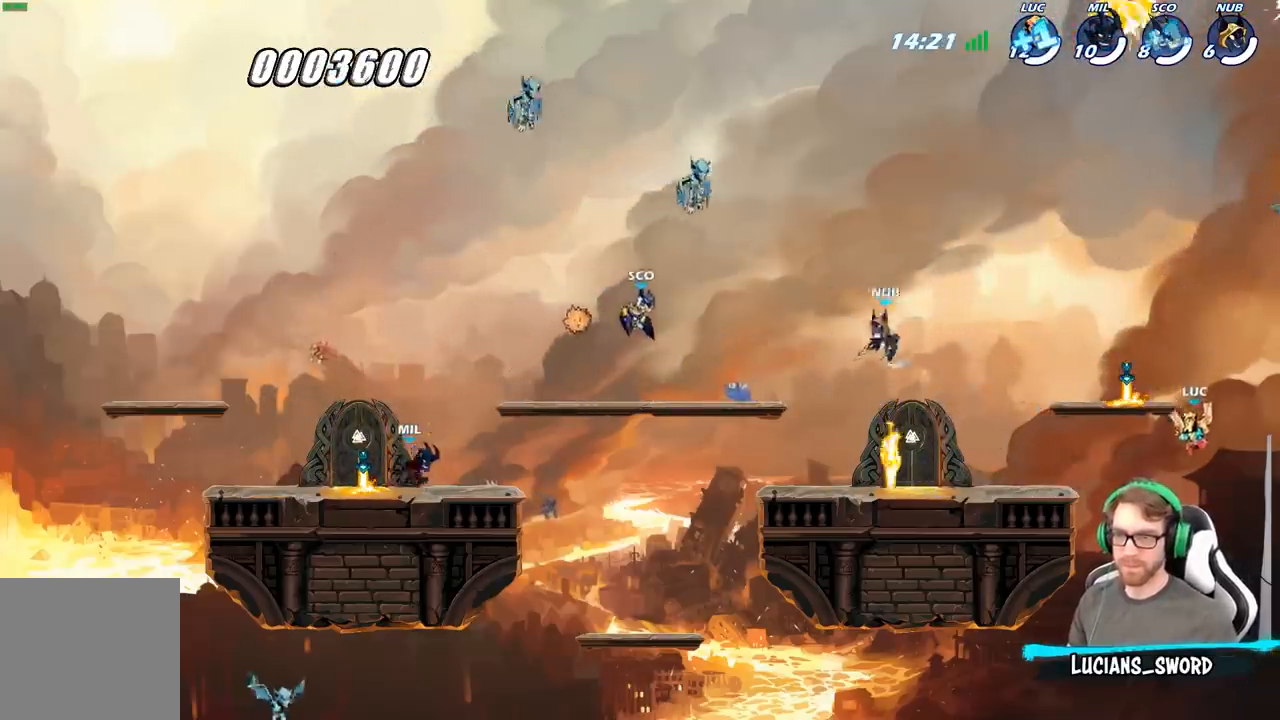
{"buttons": [], "left_stick": "up-right", "right_stick": "center", "events": [[50, "A", "up"], [50, "B", "down"], [250, "B", "up"], [250, "left_stick", "up-right"]]}
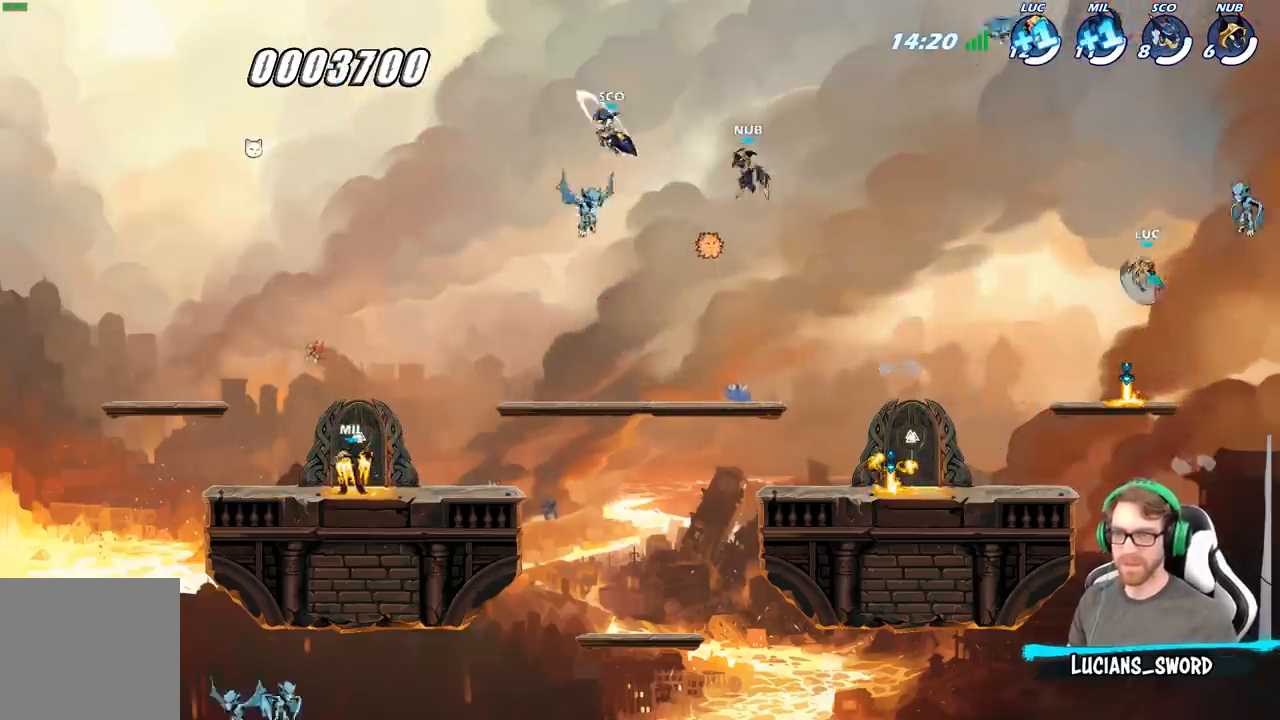
{"buttons": [], "left_stick": "right", "right_stick": "center", "events": [[283, "left_stick", "right"]]}
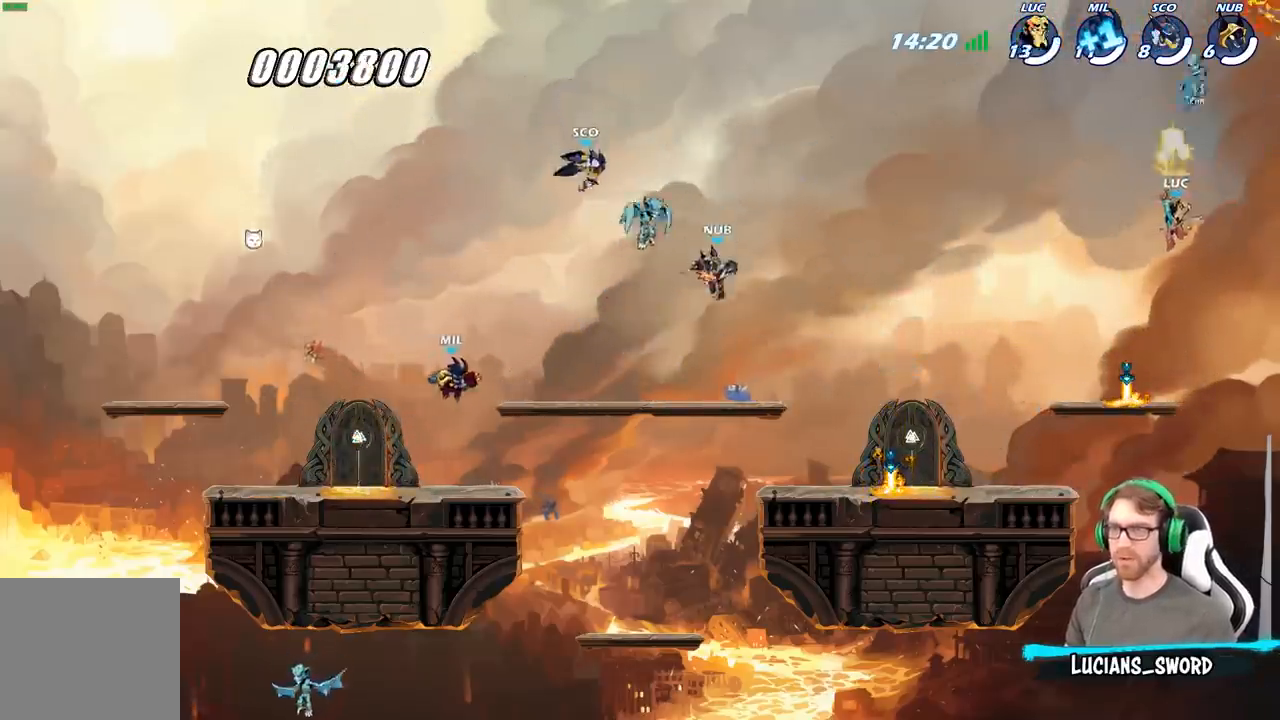
{"buttons": [], "left_stick": "left", "right_stick": "center", "events": [[50, "left_stick", "down-left"], [183, "left_stick", "left"]]}